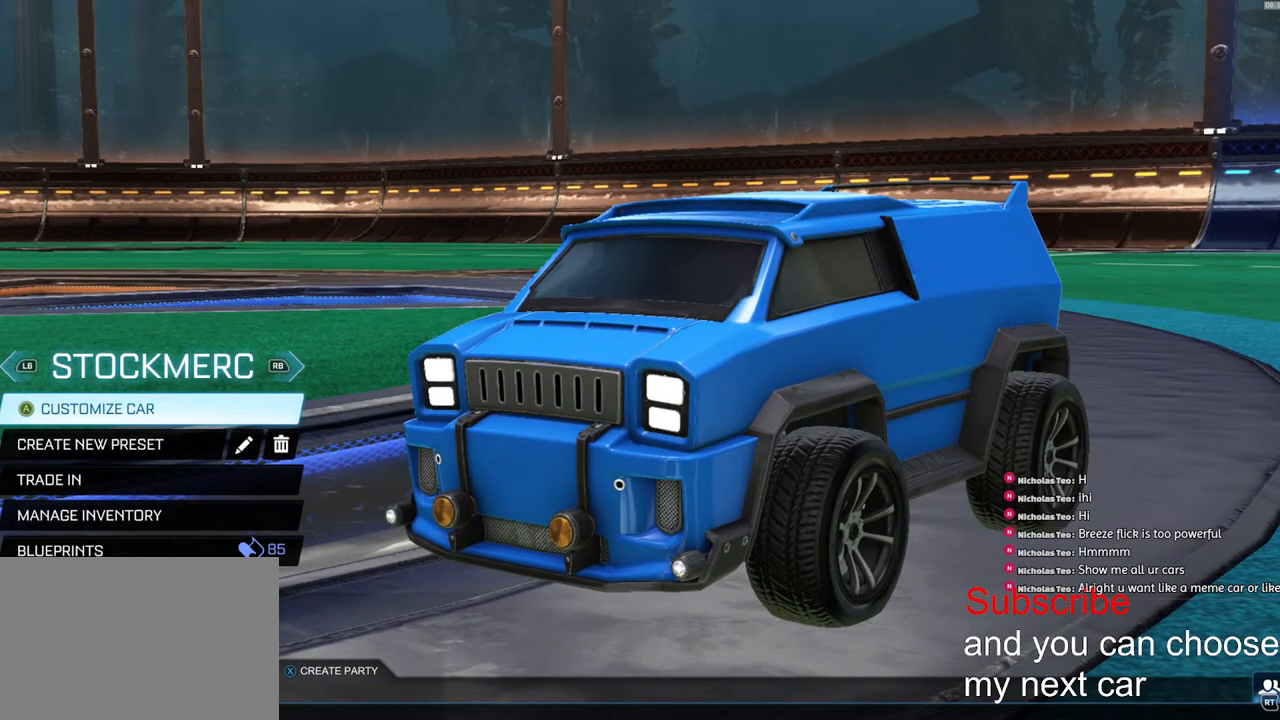
Gameplay with a controller (PlayStation layout); each line is a JSON object with the inputs held at the frame after it. "events" lists button and stick changes between this image and that frame as [ms after this image, input, new state], when the widget could be followed in between.
{"buttons": [], "left_stick": "center", "right_stick": "center", "events": [[17, "R1", "down"], [133, "R1", "up"], [300, "R1", "down"], [400, "R1", "up"]]}
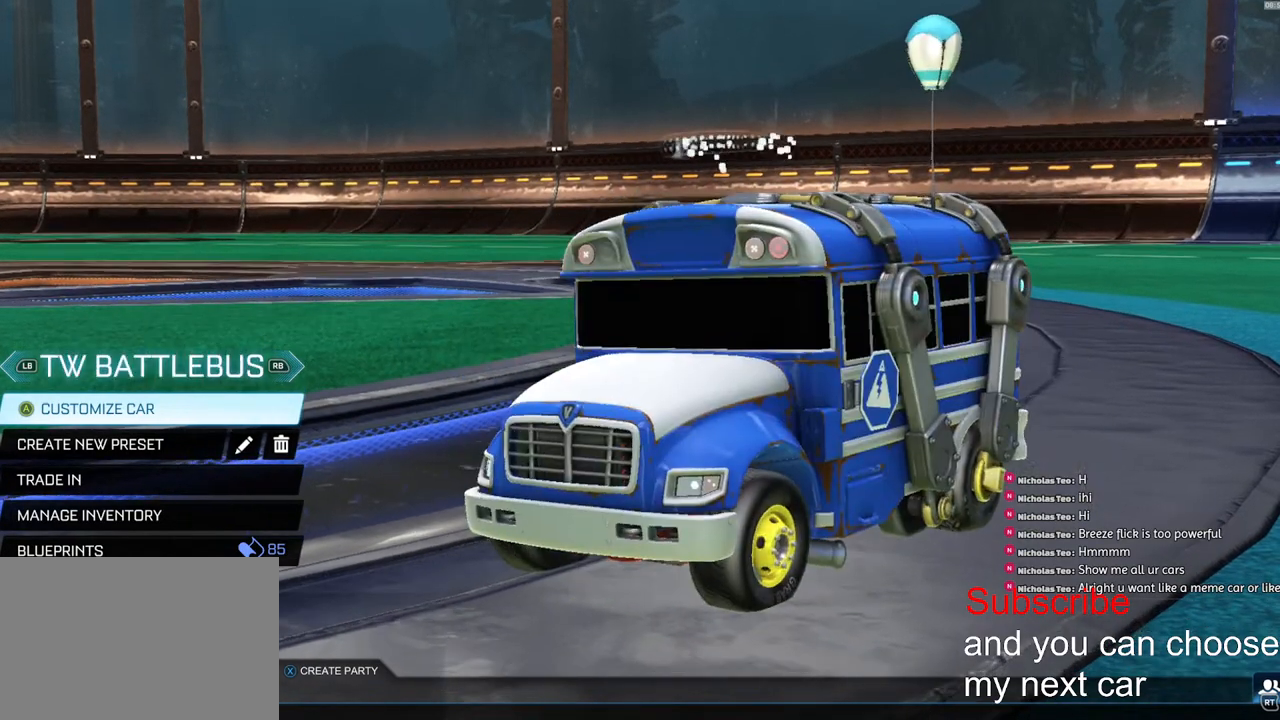
{"buttons": [], "left_stick": "center", "right_stick": "center", "events": [[17, "R1", "down"], [117, "R1", "up"], [217, "R1", "down"], [300, "R1", "up"], [417, "R1", "down"], [500, "R1", "up"]]}
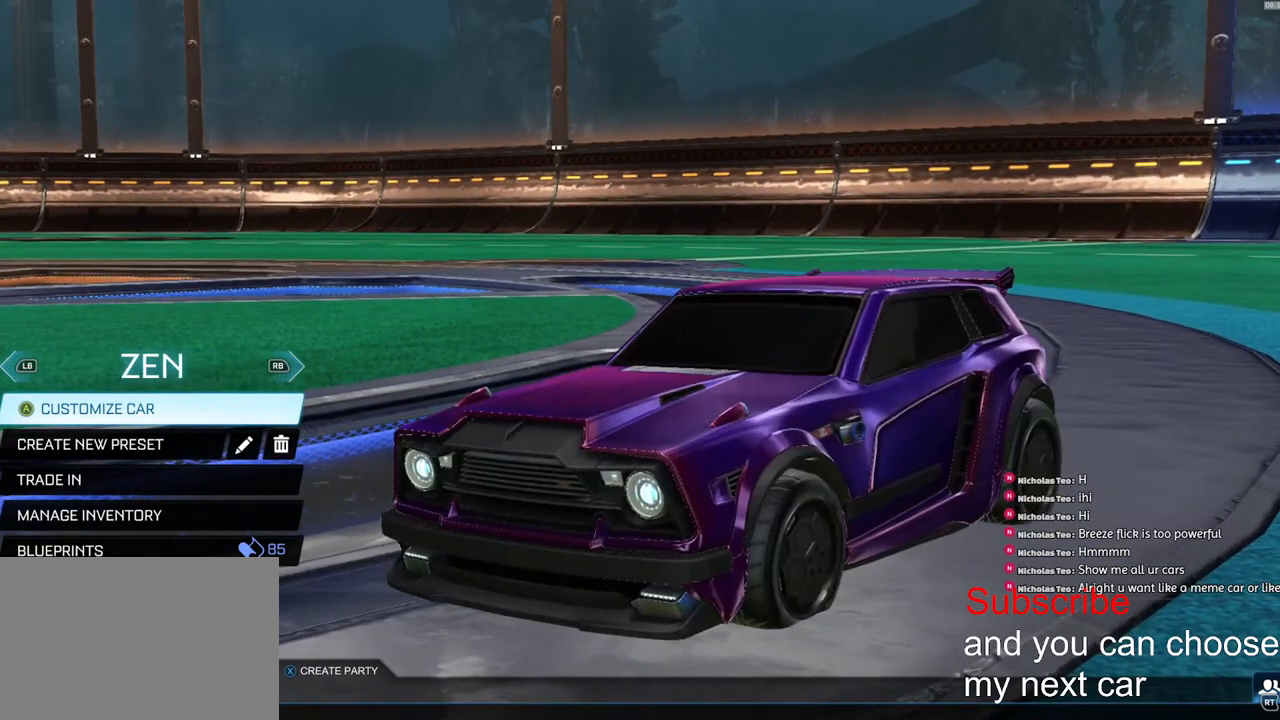
{"buttons": [], "left_stick": "center", "right_stick": "center", "events": [[100, "R1", "down"], [167, "R1", "up"], [300, "R1", "down"], [367, "R1", "up"]]}
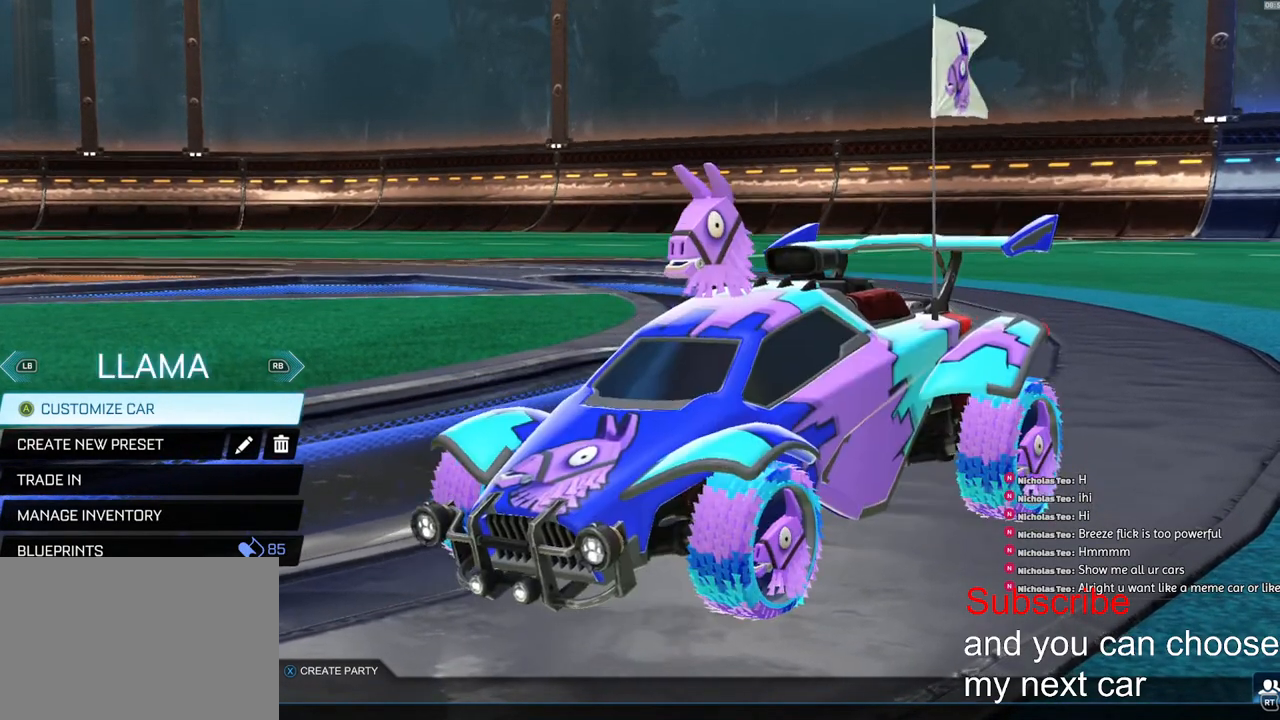
{"buttons": ["R1"], "left_stick": "center", "right_stick": "center", "events": [[100, "R1", "down"], [200, "R1", "up"], [417, "R1", "down"]]}
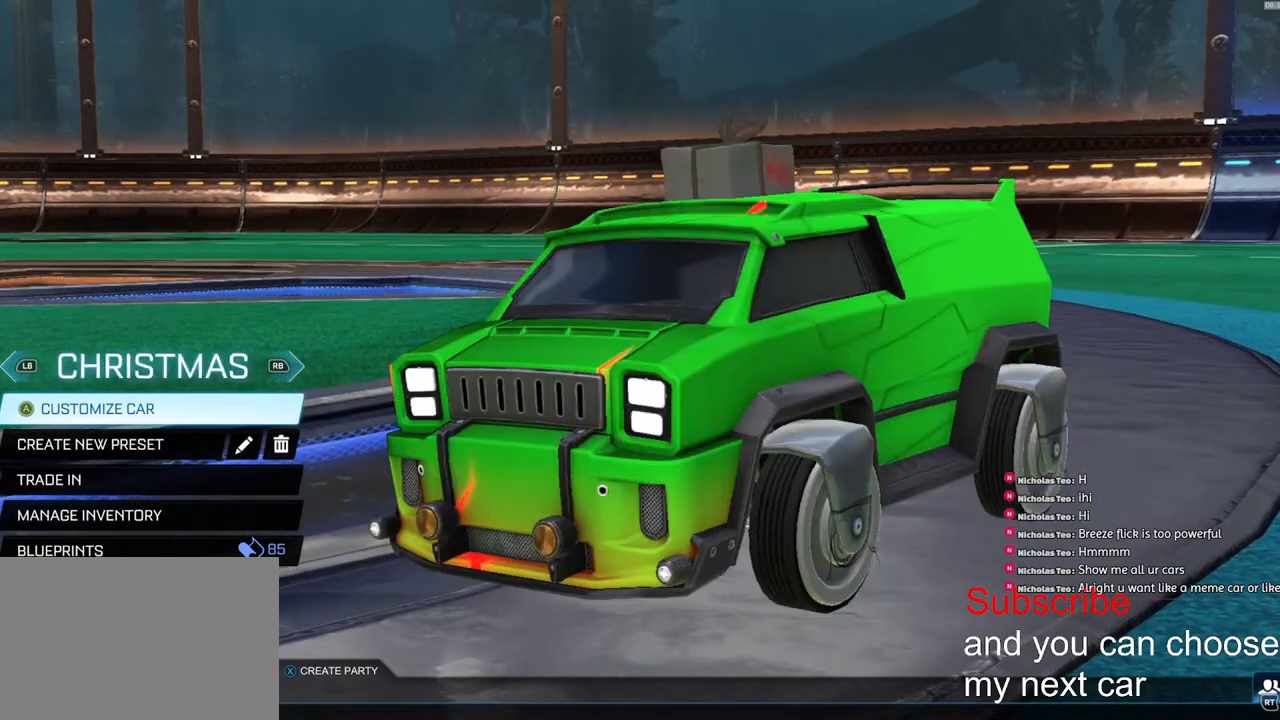
{"buttons": ["R1"], "left_stick": "center", "right_stick": "center", "events": [[17, "R1", "up"], [100, "R1", "down"], [217, "R1", "up"], [300, "R1", "down"]]}
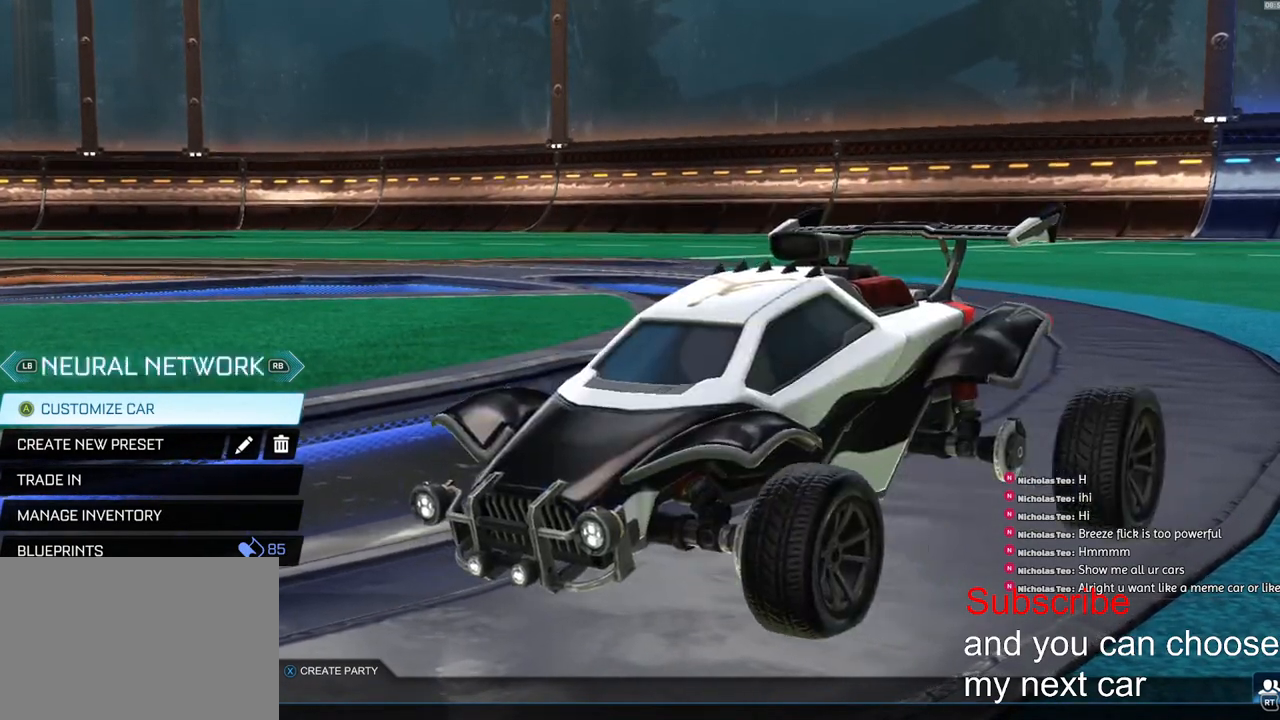
{"buttons": [], "left_stick": "center", "right_stick": "center", "events": [[233, "R1", "up"], [267, "R1", "down"], [333, "R1", "up"]]}
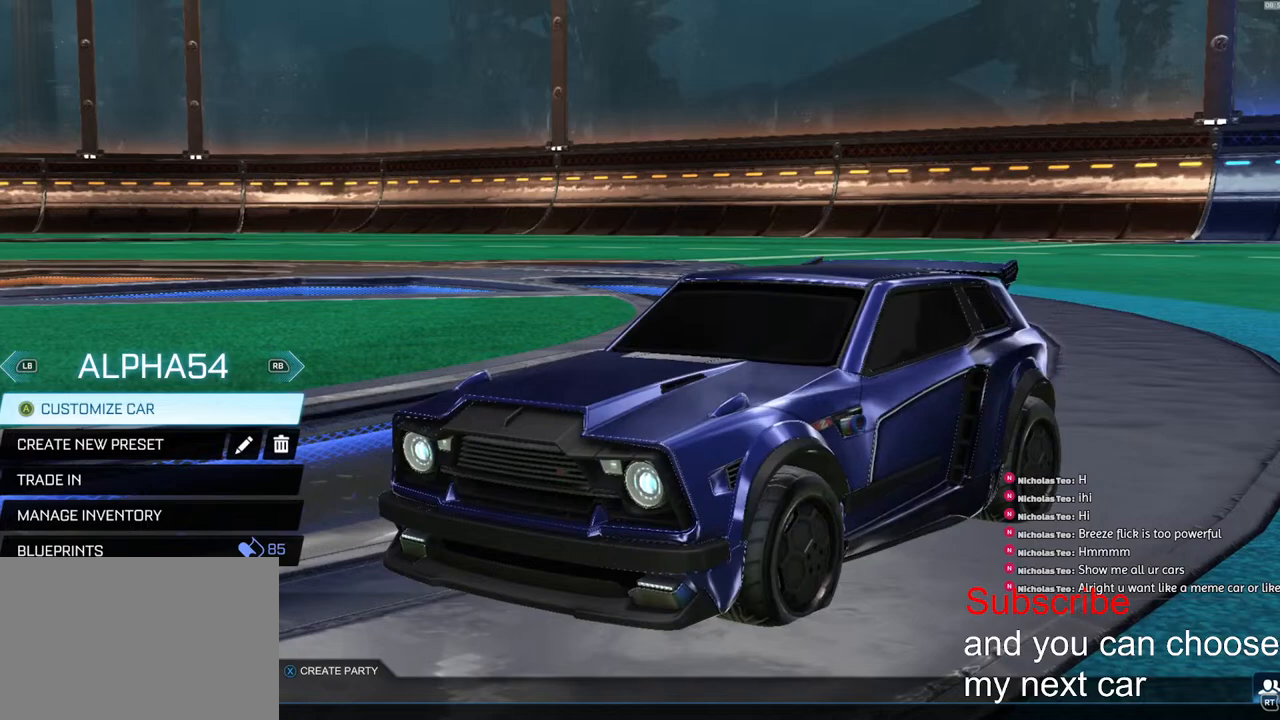
{"buttons": ["R1"], "left_stick": "center", "right_stick": "center", "events": [[67, "R1", "down"], [150, "R1", "up"], [267, "R1", "down"], [333, "R1", "up"], [467, "R1", "down"]]}
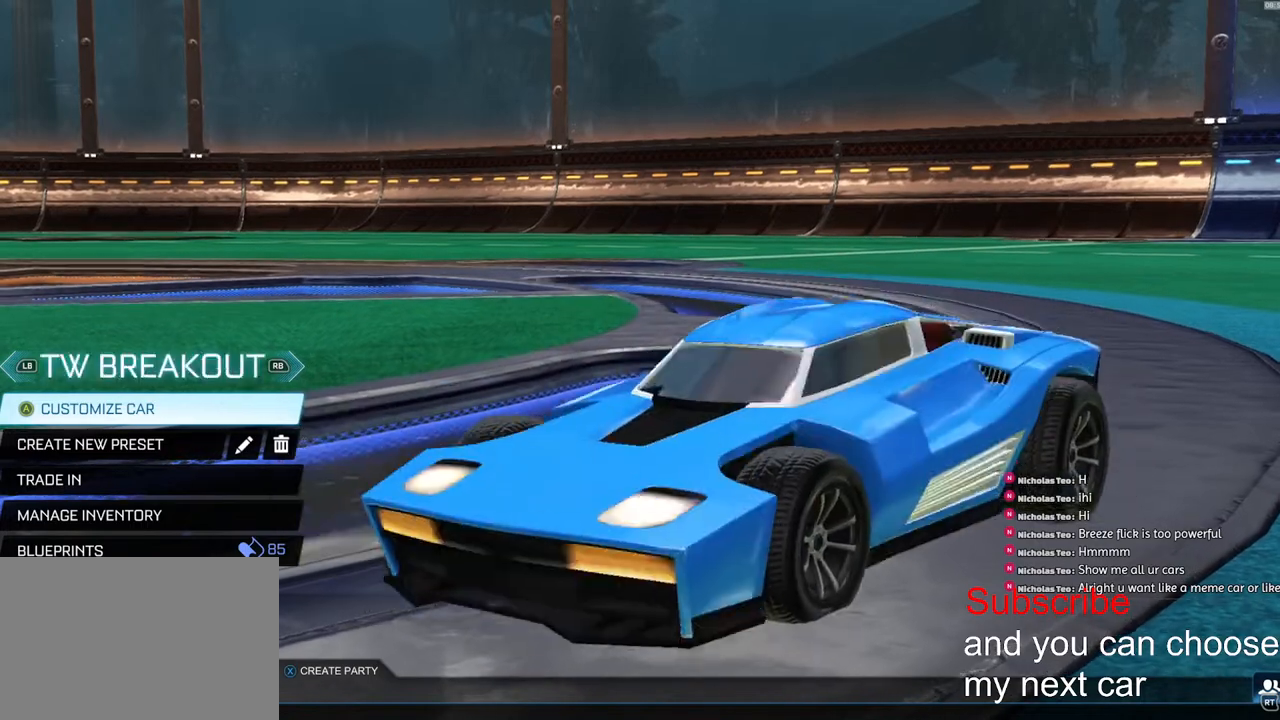
{"buttons": [], "left_stick": "center", "right_stick": "center", "events": [[50, "R1", "up"], [150, "R1", "down"], [250, "R1", "up"], [350, "R1", "down"], [467, "R1", "up"]]}
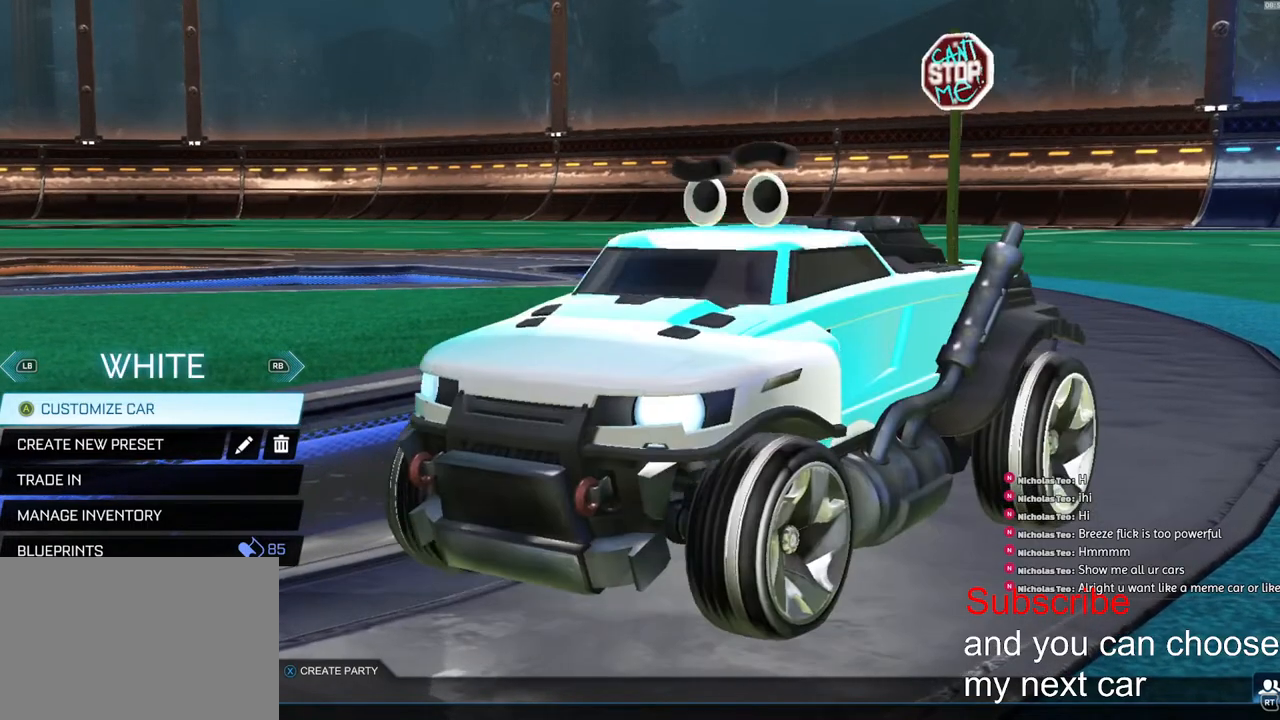
{"buttons": ["R1"], "left_stick": "center", "right_stick": "center", "events": [[83, "R1", "down"], [167, "R1", "up"], [267, "R1", "down"]]}
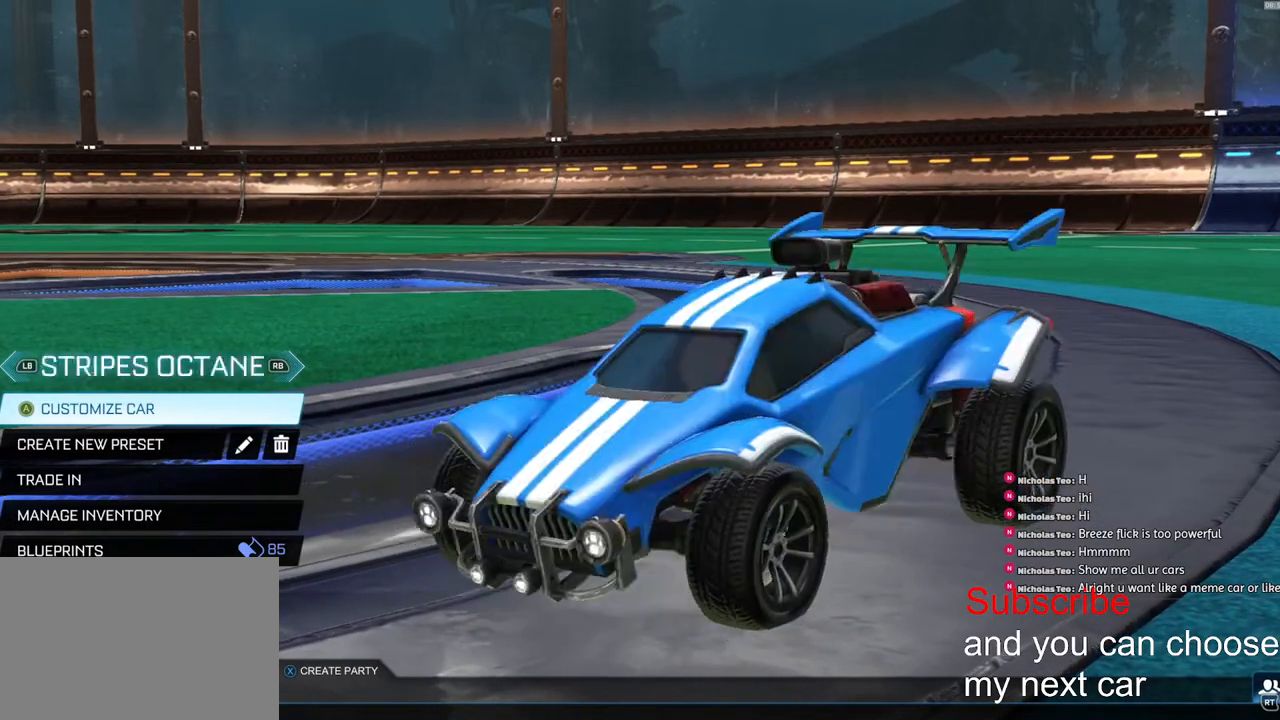
{"buttons": ["L1"], "left_stick": "center", "right_stick": "center", "events": [[350, "R1", "up"], [483, "L1", "down"]]}
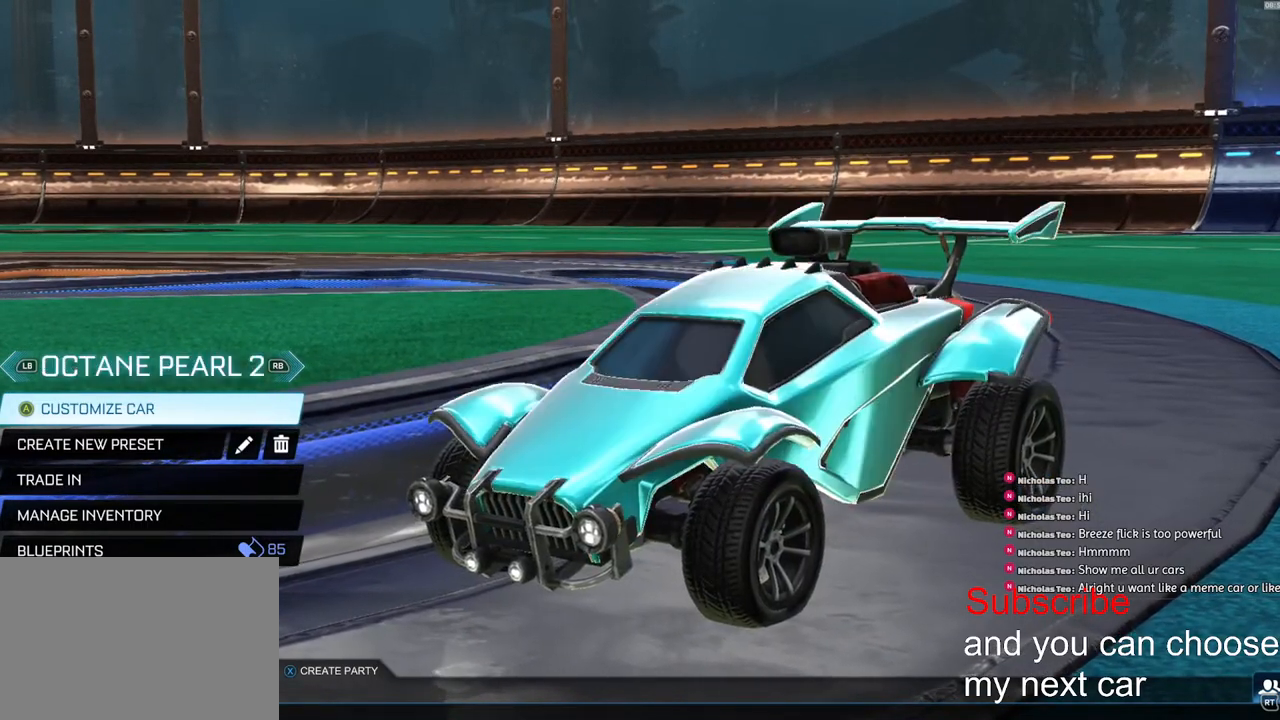
{"buttons": [], "left_stick": "center", "right_stick": "center", "events": [[467, "L1", "up"]]}
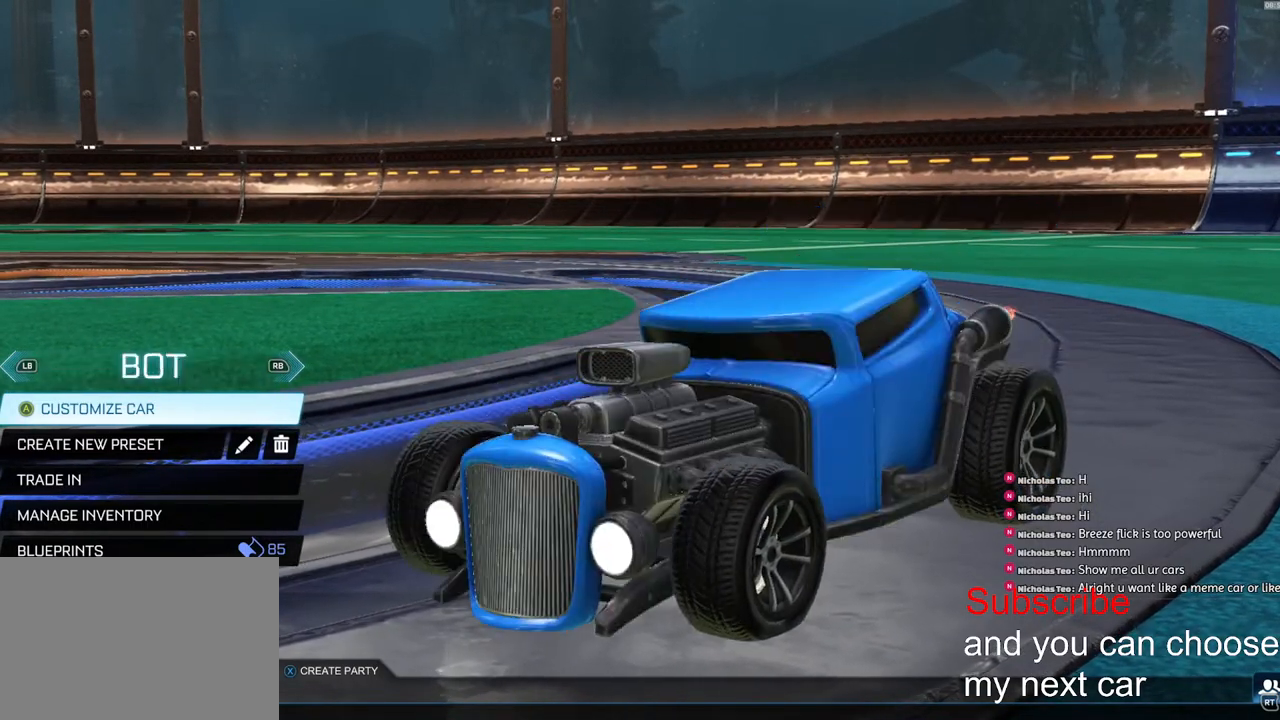
{"buttons": [], "left_stick": "center", "right_stick": "center", "events": [[333, "R1", "down"], [483, "R1", "up"]]}
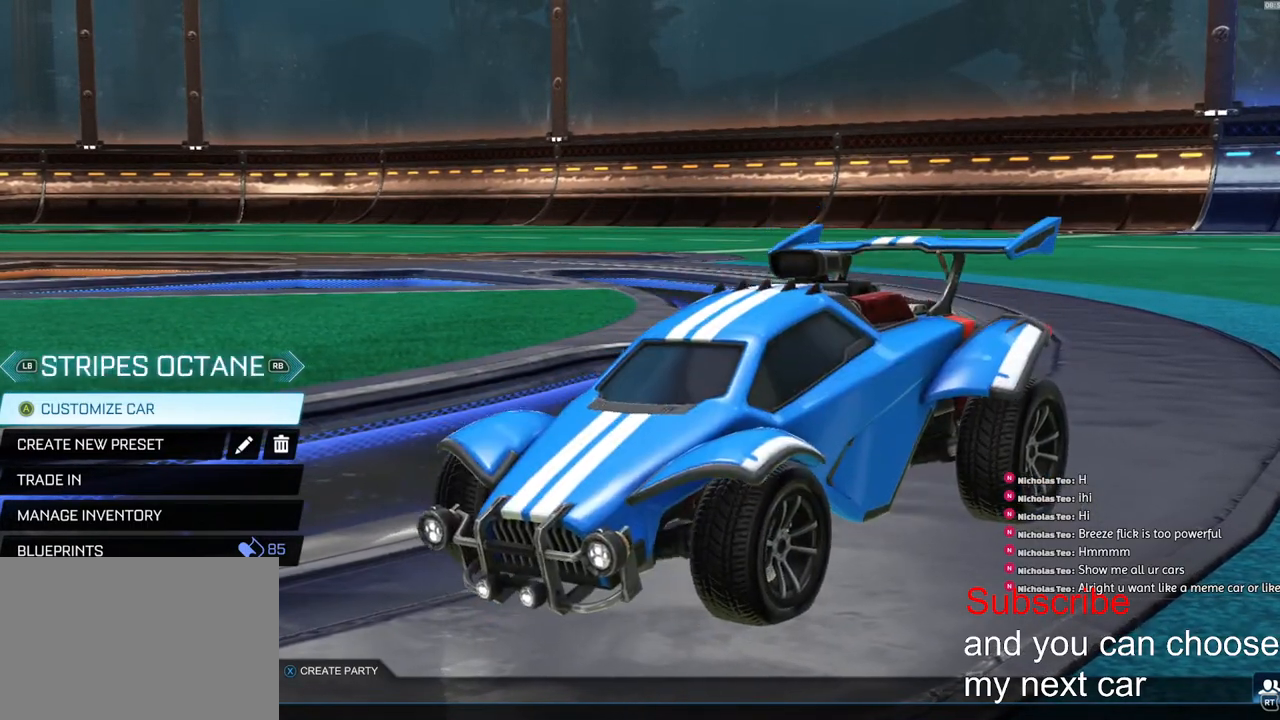
{"buttons": ["R1"], "left_stick": "center", "right_stick": "center", "events": [[67, "R1", "down"], [183, "R1", "up"], [300, "R1", "down"], [400, "R1", "up"], [500, "R1", "down"]]}
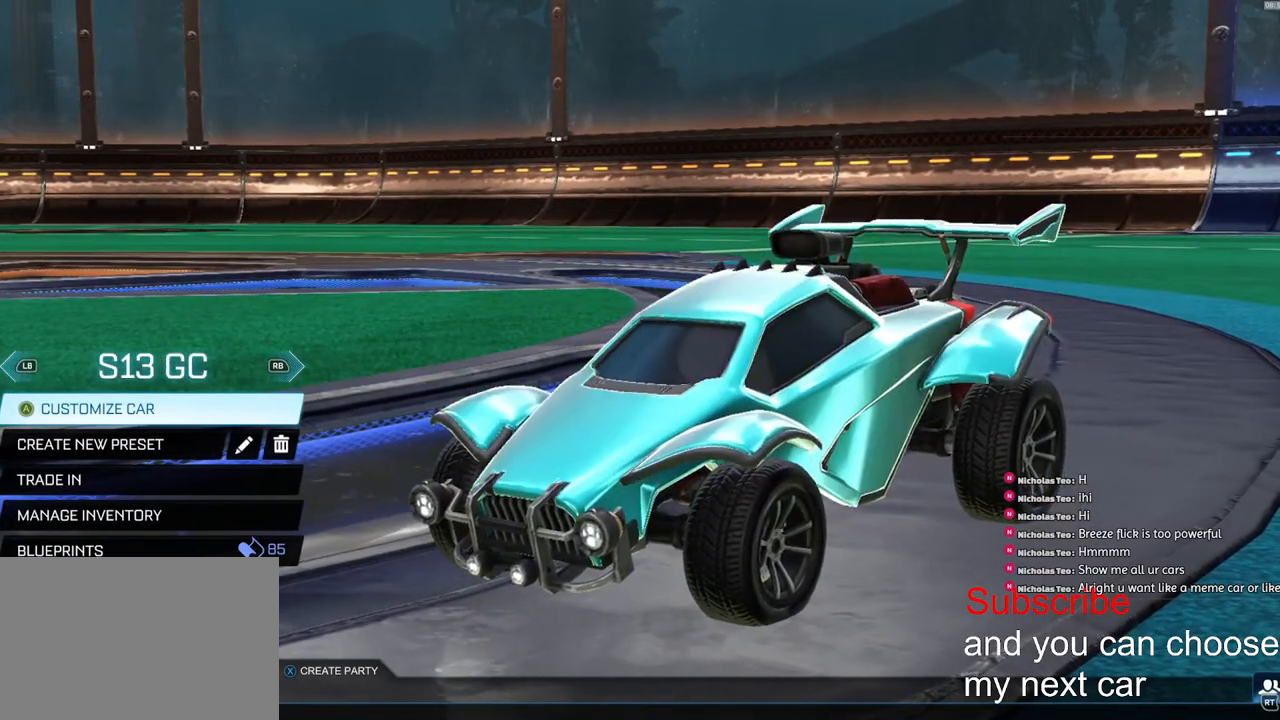
{"buttons": ["R1"], "left_stick": "center", "right_stick": "center", "events": [[117, "R1", "up"], [250, "R1", "down"], [350, "R1", "up"], [450, "R1", "down"]]}
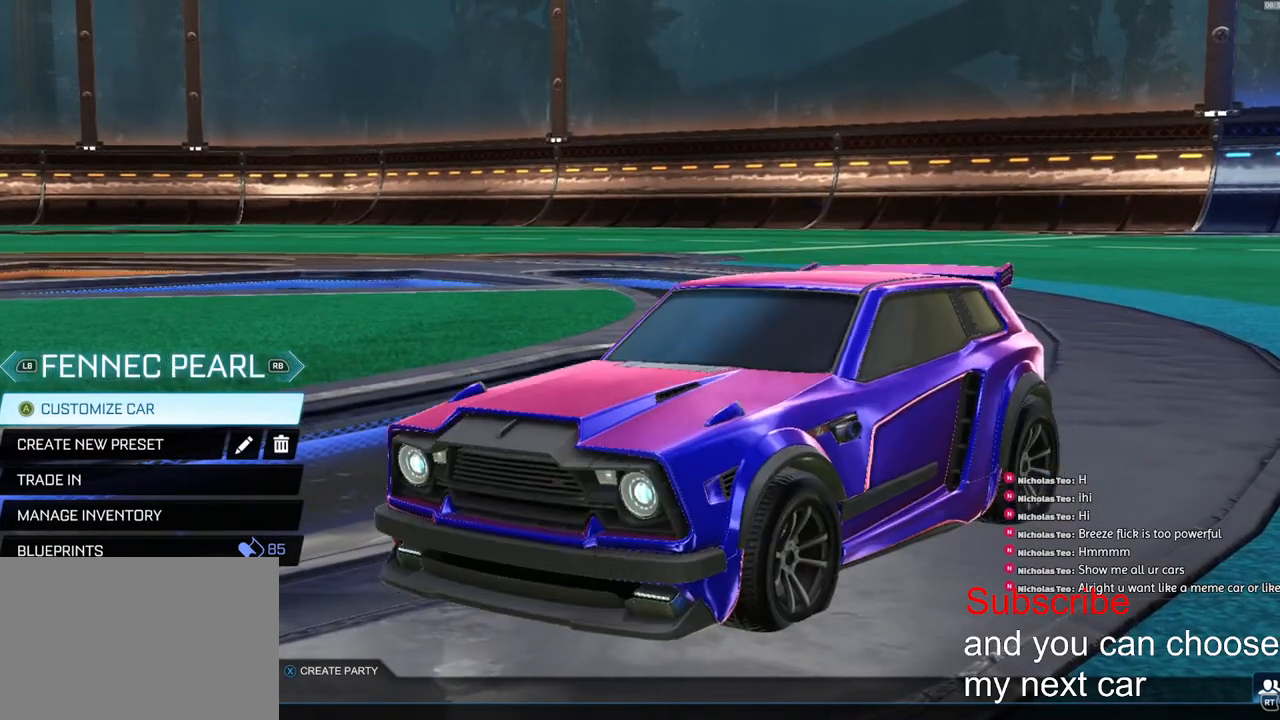
{"buttons": [], "left_stick": "center", "right_stick": "center", "events": [[33, "R1", "up"], [133, "R1", "down"], [250, "R1", "up"], [383, "R1", "down"], [483, "R1", "up"]]}
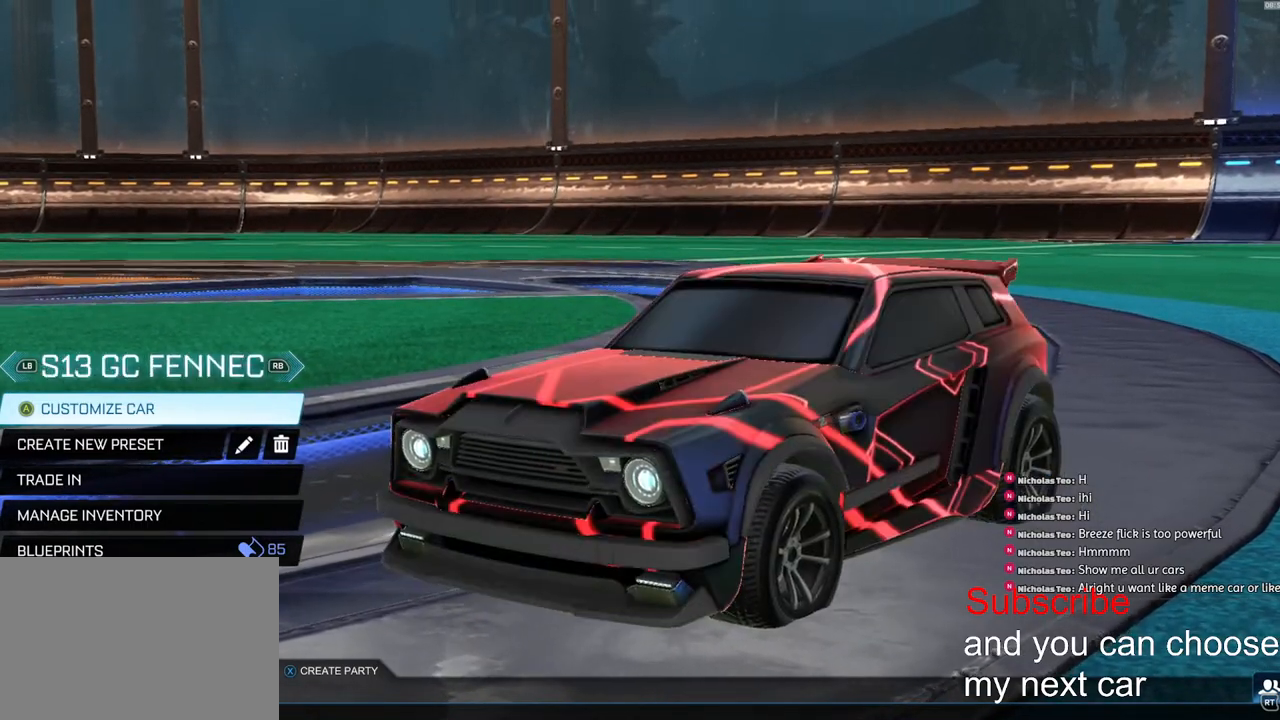
{"buttons": [], "left_stick": "center", "right_stick": "center", "events": [[17, "R1", "down"], [150, "R1", "up"], [367, "R1", "down"], [483, "R1", "up"]]}
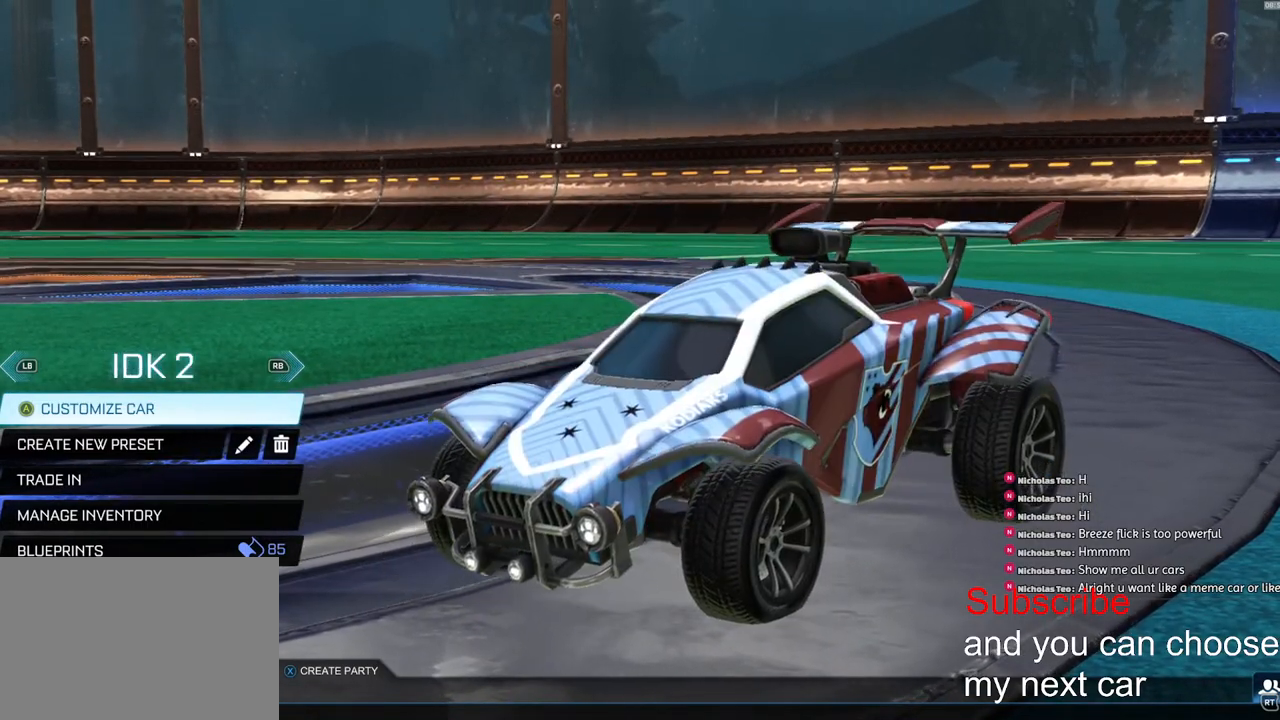
{"buttons": [], "left_stick": "center", "right_stick": "center", "events": [[83, "R1", "down"], [183, "R1", "up"], [333, "R1", "down"], [367, "R1", "up"]]}
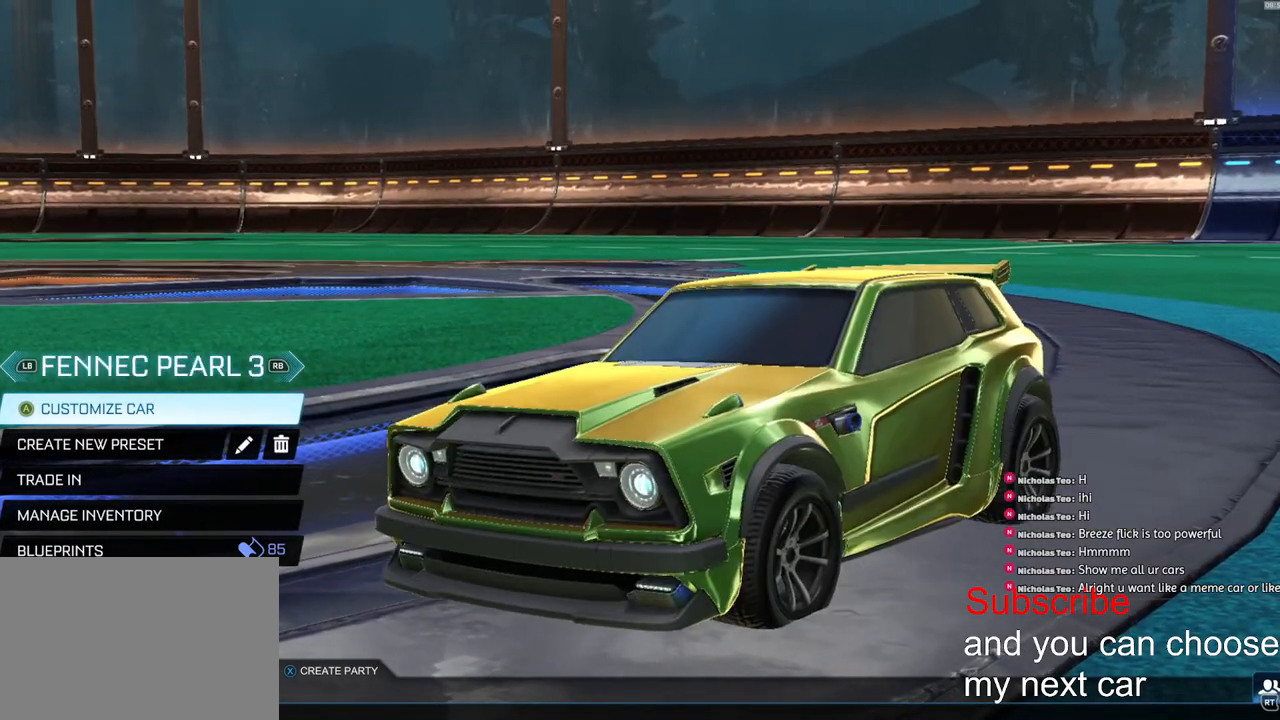
{"buttons": [], "left_stick": "center", "right_stick": "center", "events": [[367, "R1", "down"], [450, "R1", "up"]]}
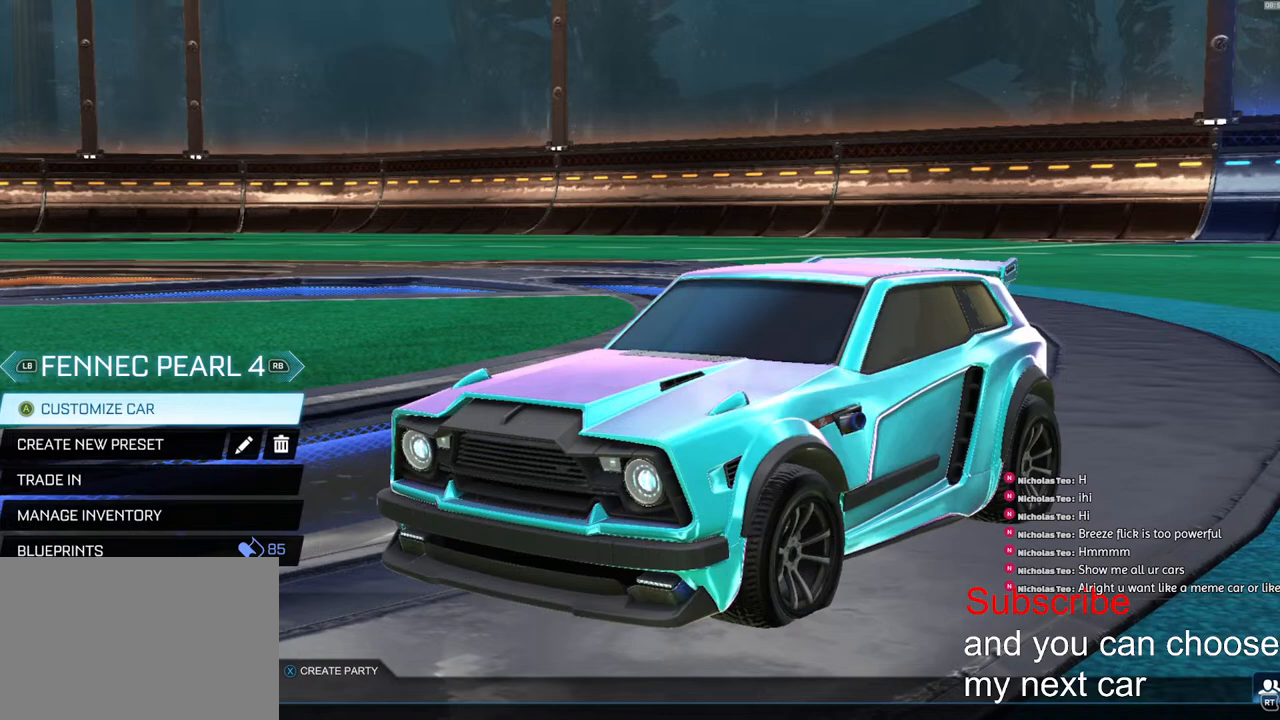
{"buttons": ["R1"], "left_stick": "center", "right_stick": "center", "events": [[50, "R1", "down"], [133, "R1", "up"], [217, "R1", "down"], [333, "R1", "up"], [417, "R1", "down"]]}
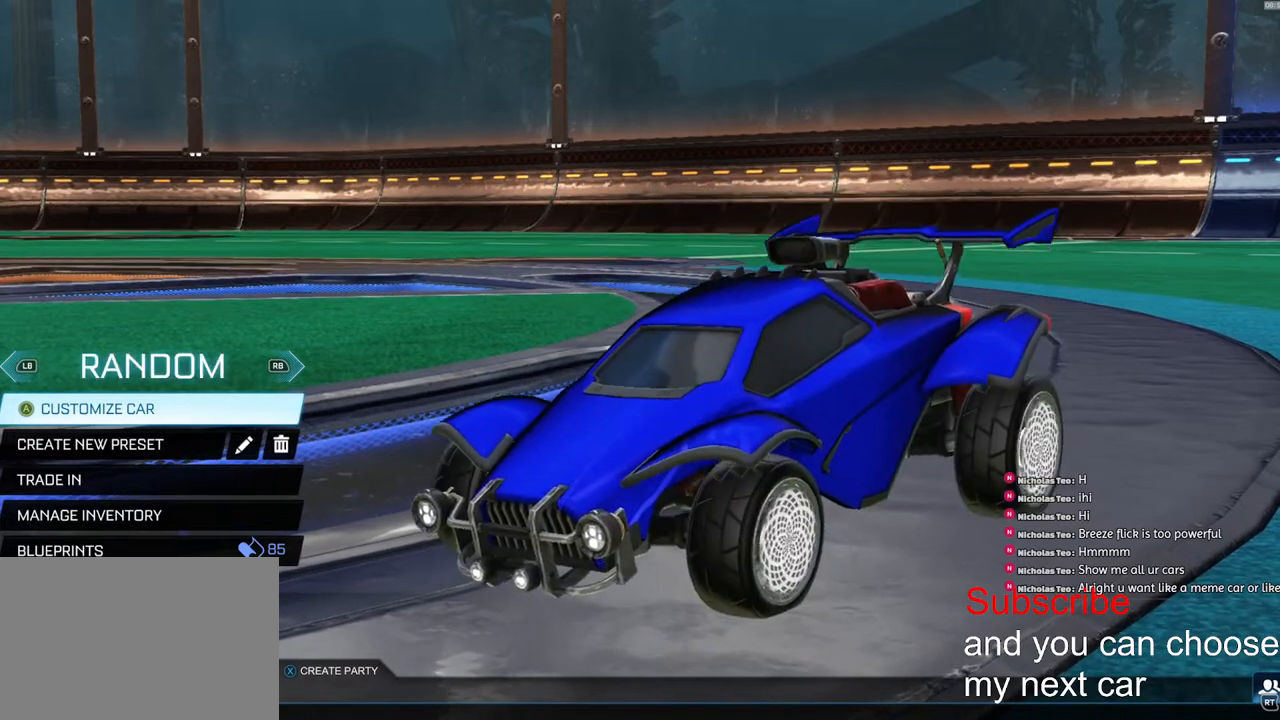
{"buttons": [], "left_stick": "center", "right_stick": "center", "events": [[17, "R1", "up"], [117, "R1", "down"], [217, "R1", "up"], [317, "R1", "down"], [417, "R1", "up"]]}
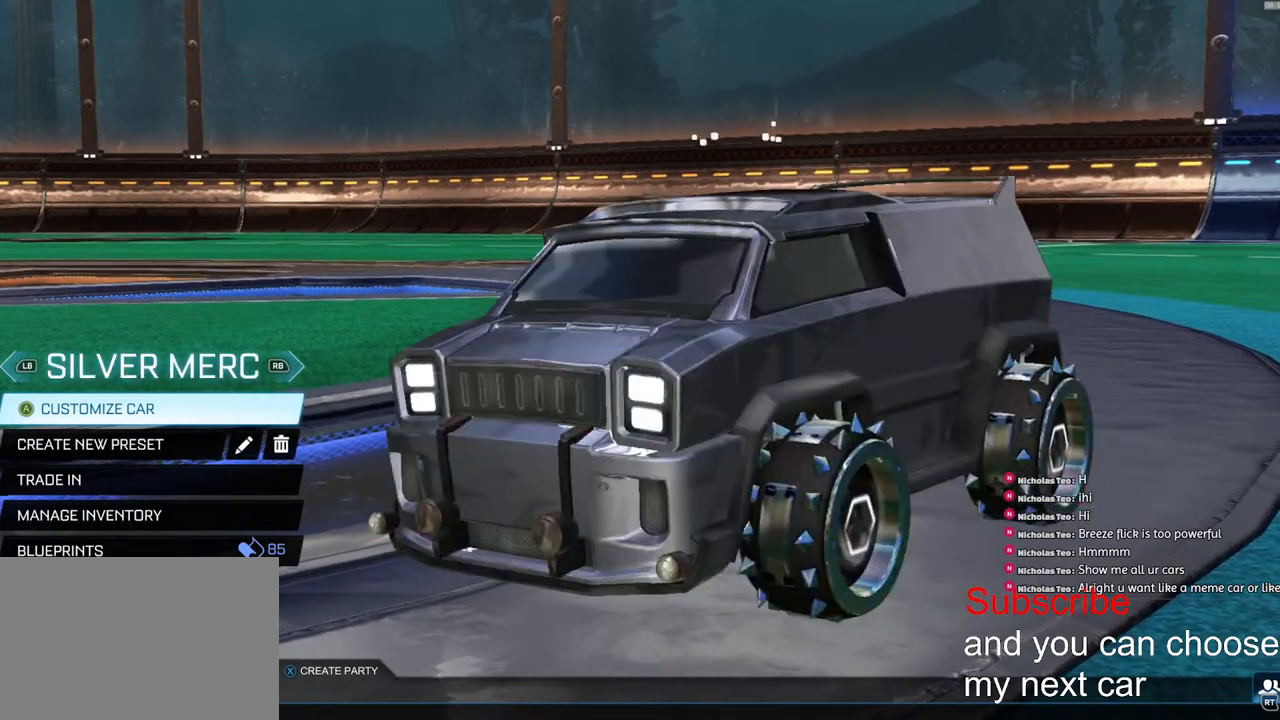
{"buttons": ["R1"], "left_stick": "center", "right_stick": "center", "events": [[200, "R1", "down"], [317, "R1", "up"], [483, "R1", "down"]]}
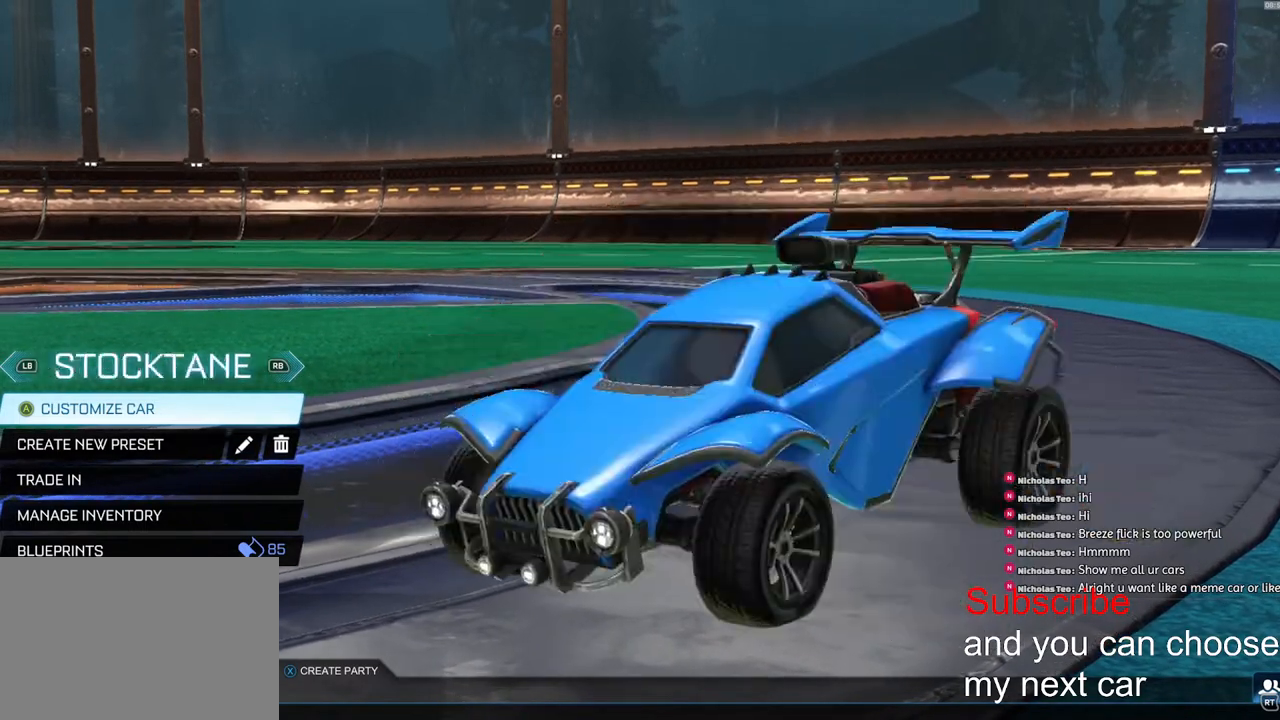
{"buttons": [], "left_stick": "center", "right_stick": "center", "events": [[83, "R1", "up"], [200, "R1", "down"], [283, "R1", "up"]]}
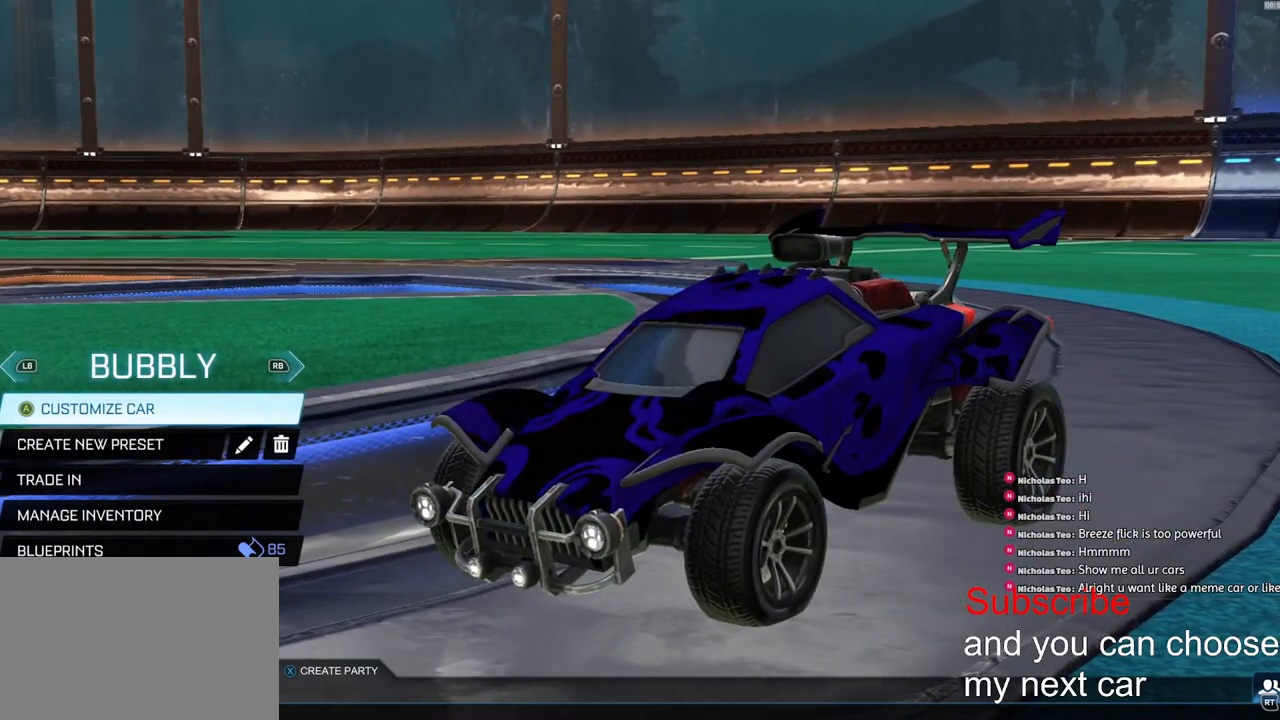
{"buttons": [], "left_stick": "center", "right_stick": "center", "events": [[50, "L1", "down"], [150, "L1", "up"]]}
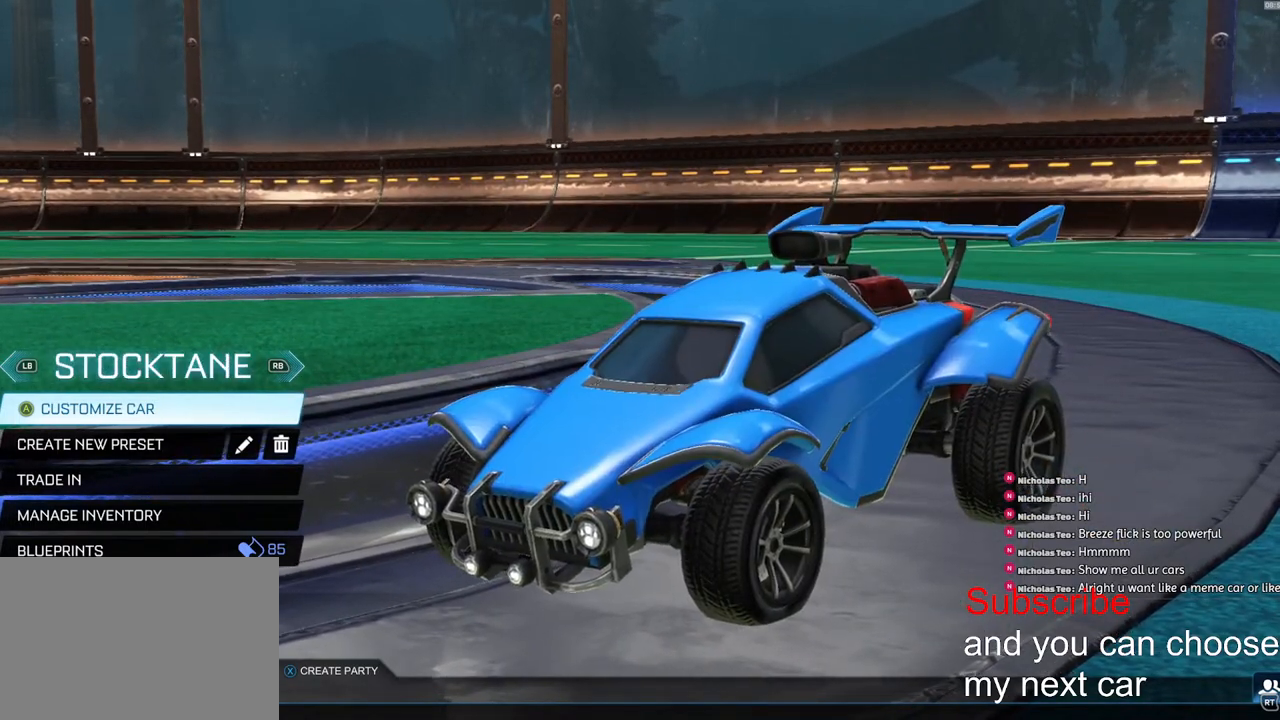
{"buttons": [], "left_stick": "center", "right_stick": "center", "events": [[250, "left_stick", "down"], [350, "left_stick", "center"]]}
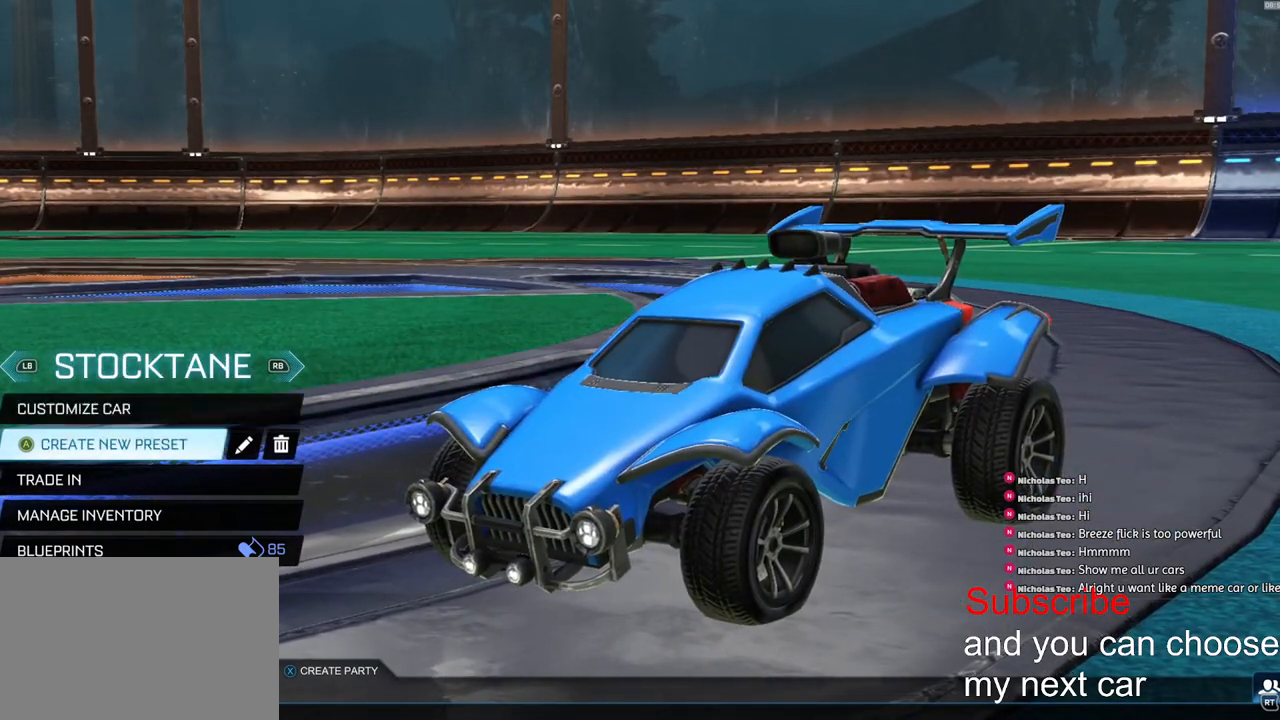
{"buttons": [], "left_stick": "up", "right_stick": "center", "events": [[333, "CROSS", "down"], [400, "CROSS", "up"], [500, "left_stick", "up"]]}
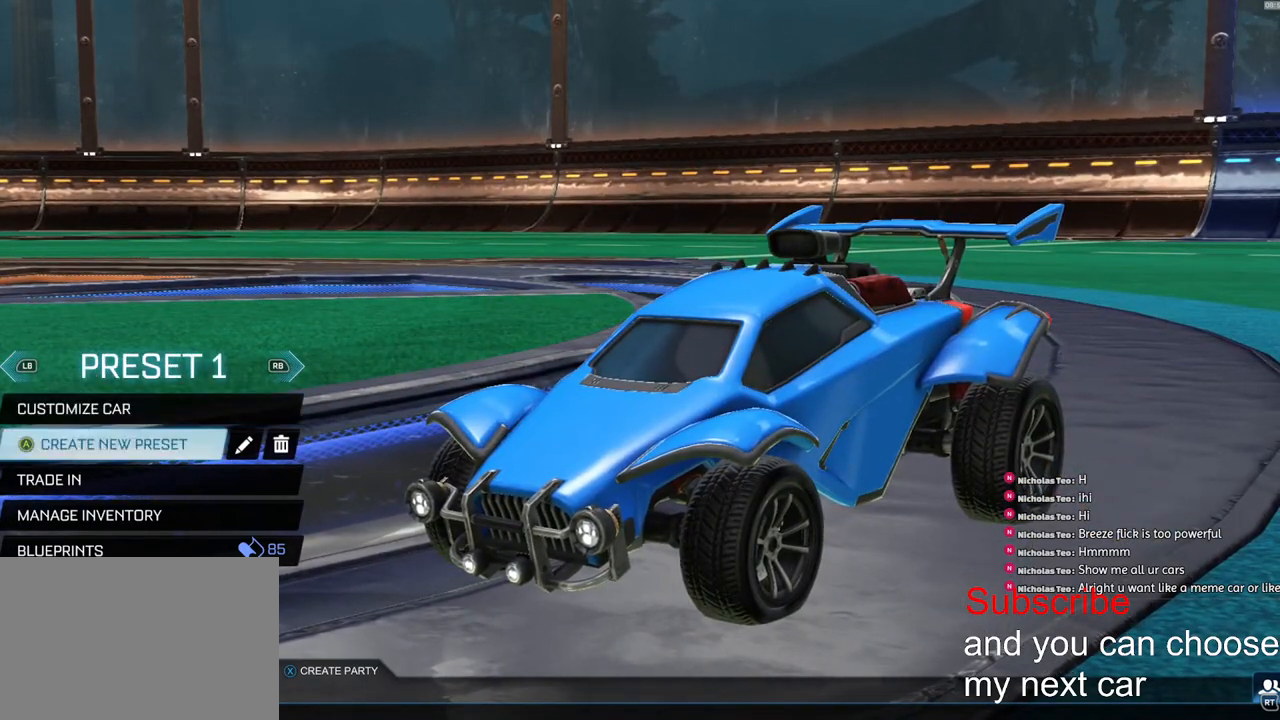
{"buttons": [], "left_stick": "center", "right_stick": "center", "events": [[100, "left_stick", "center"]]}
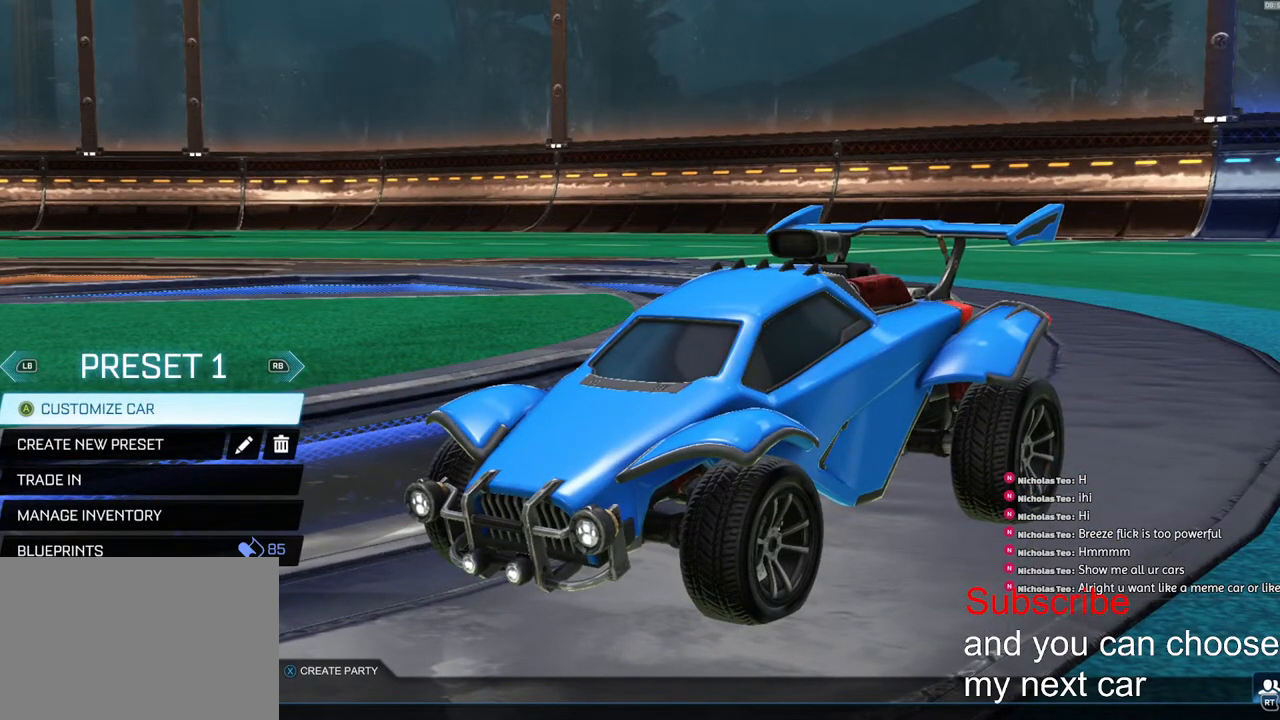
{"buttons": [], "left_stick": "center", "right_stick": "center", "events": []}
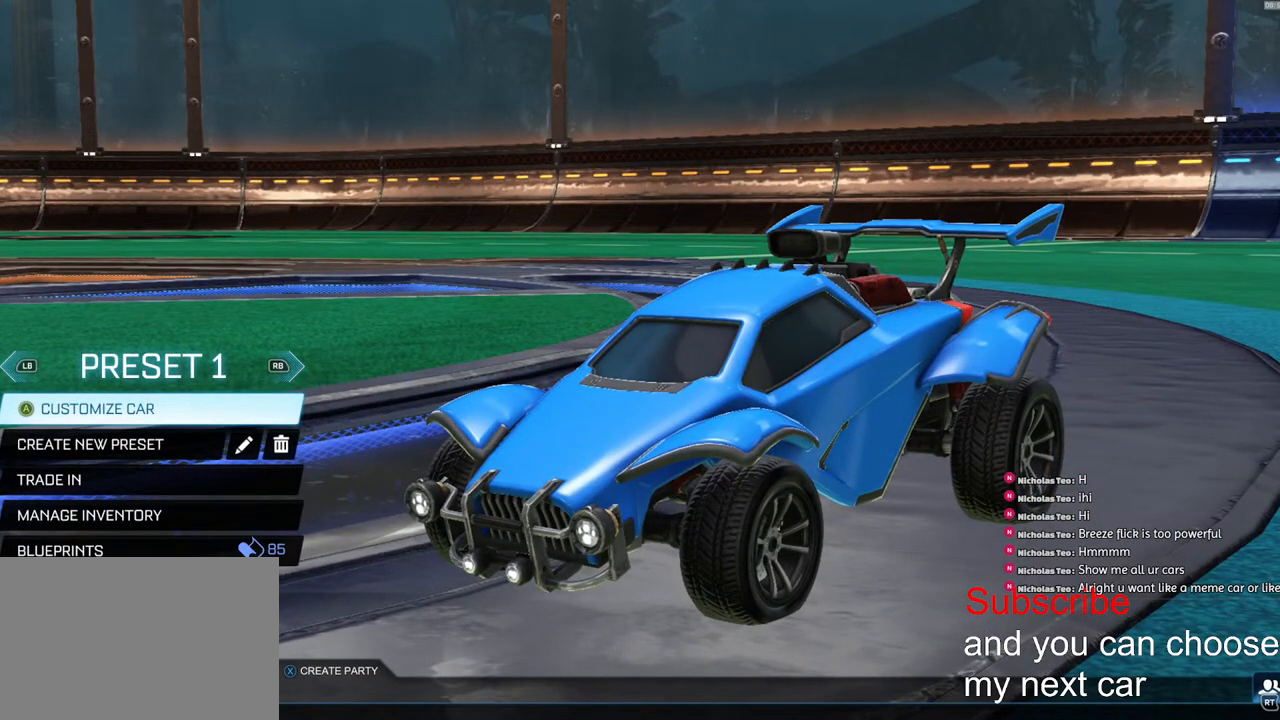
{"buttons": [], "left_stick": "center", "right_stick": "center", "events": []}
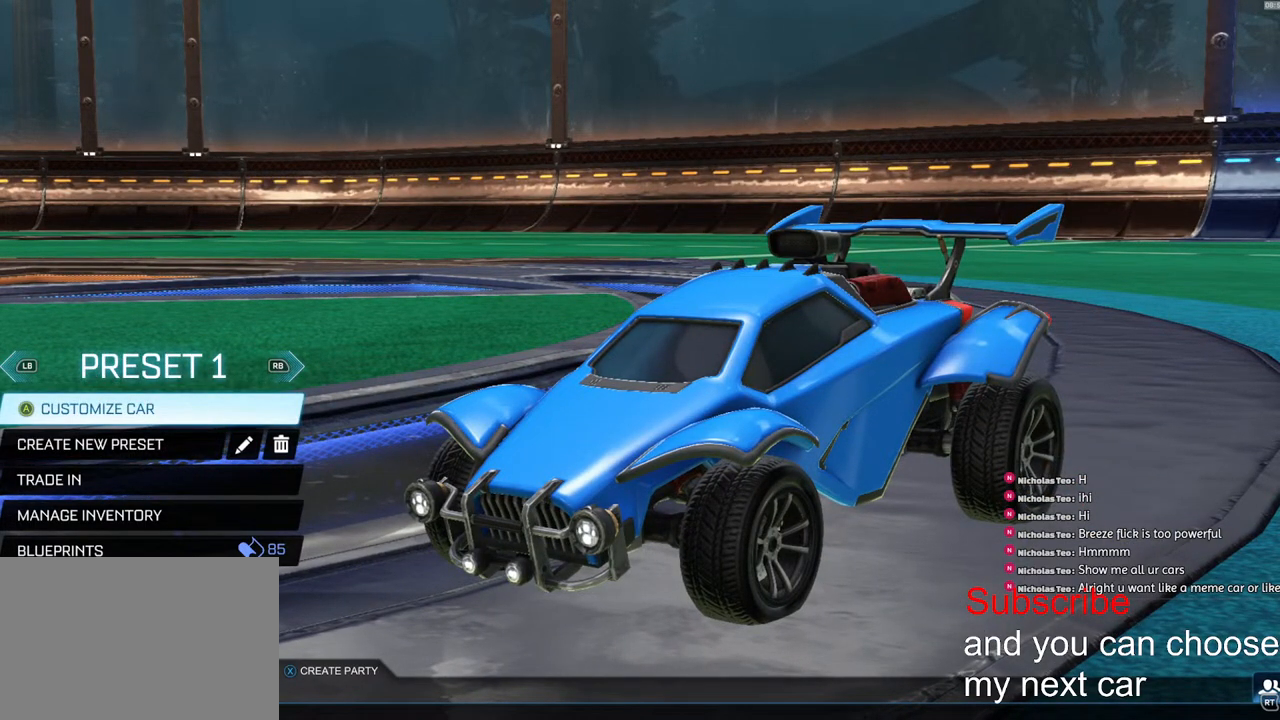
{"buttons": [], "left_stick": "down", "right_stick": "center", "events": [[467, "left_stick", "down"]]}
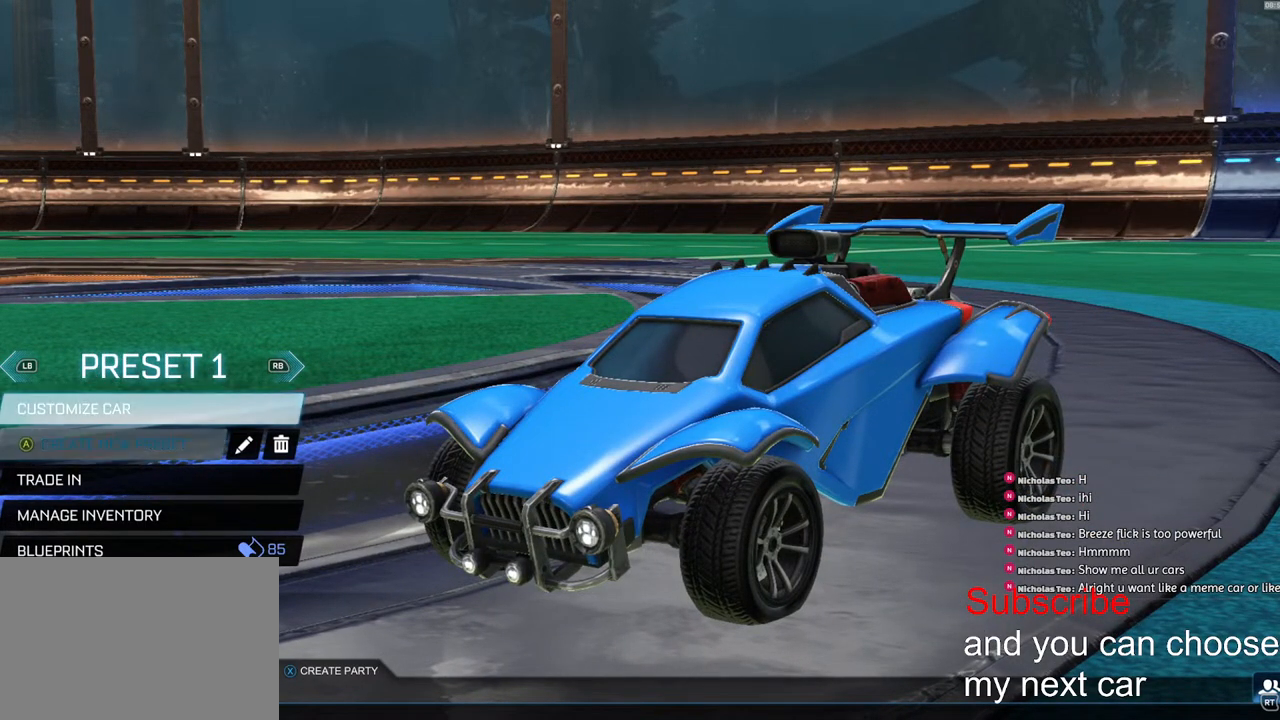
{"buttons": [], "left_stick": "center", "right_stick": "center", "events": [[150, "left_stick", "right"], [267, "left_stick", "center"], [383, "CROSS", "down"], [467, "CROSS", "up"]]}